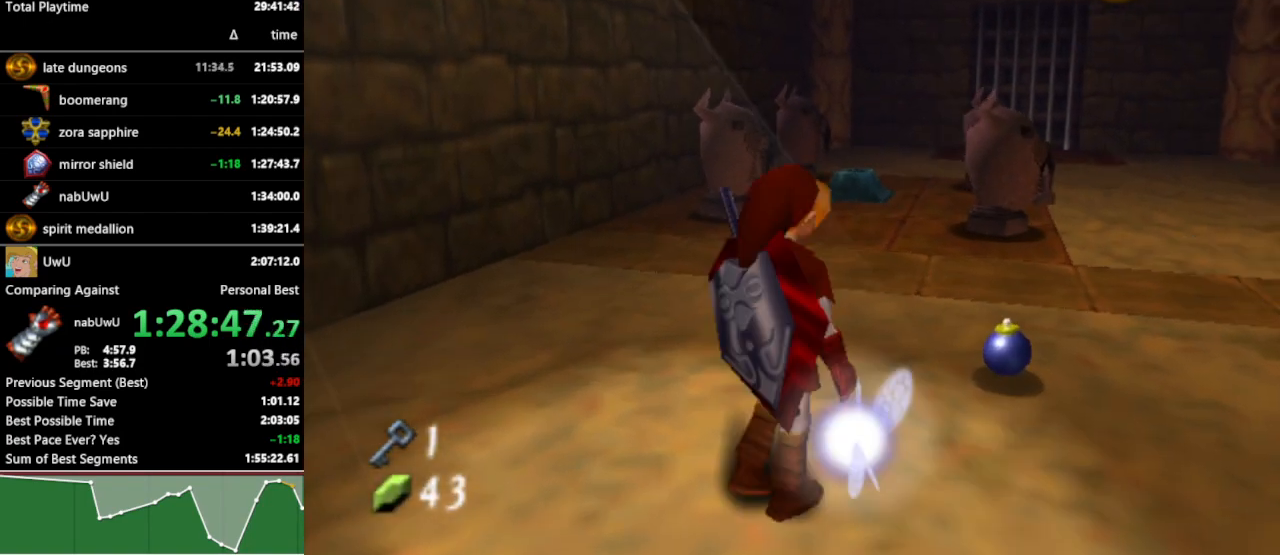
Gameplay with a controller (Nintendo layout); each line is a JSON object with the inputs held at the frame after it. "events" lists button and stick changes between this image and that frame as [ms after this image, input, new state], when the widget could be followed in between. Not read: L3 R3.
{"buttons": [], "left_stick": "up-right", "right_stick": "center", "events": [[200, "A", "down"], [333, "A", "up"]]}
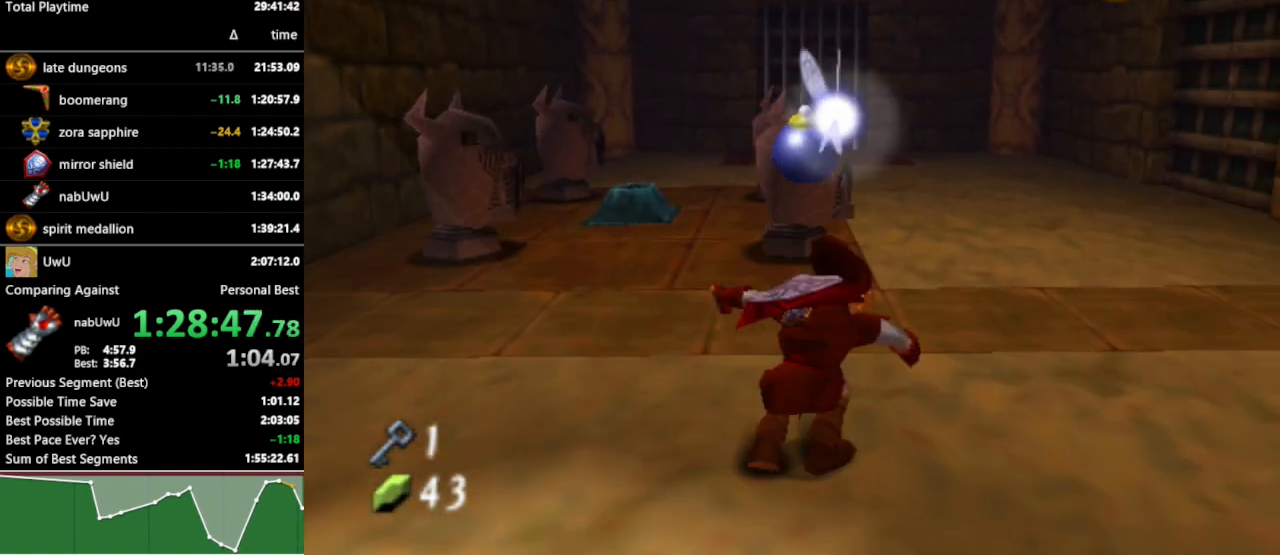
{"buttons": [], "left_stick": "up-right", "right_stick": "center", "events": []}
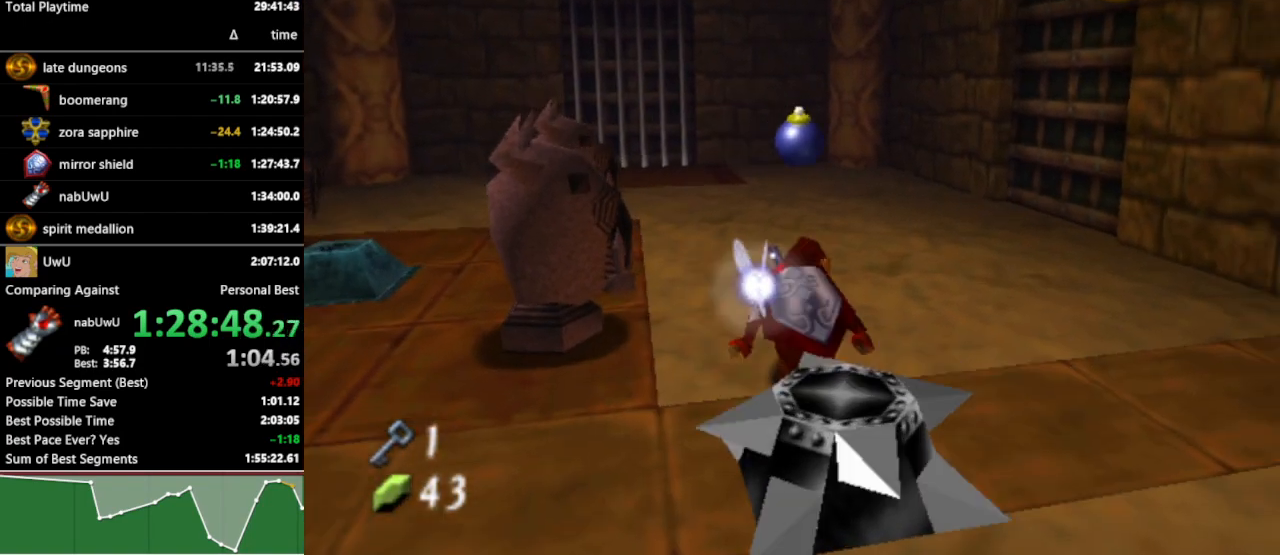
{"buttons": [], "left_stick": "up-right", "right_stick": "center", "events": [[67, "A", "down"], [200, "A", "up"]]}
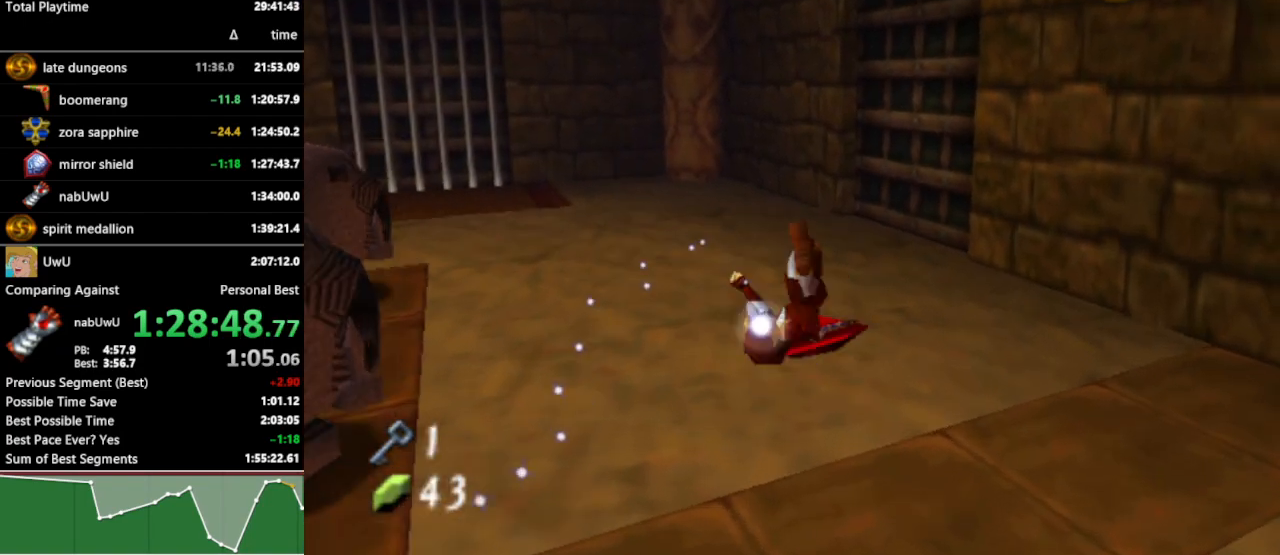
{"buttons": [], "left_stick": "up-right", "right_stick": "center", "events": []}
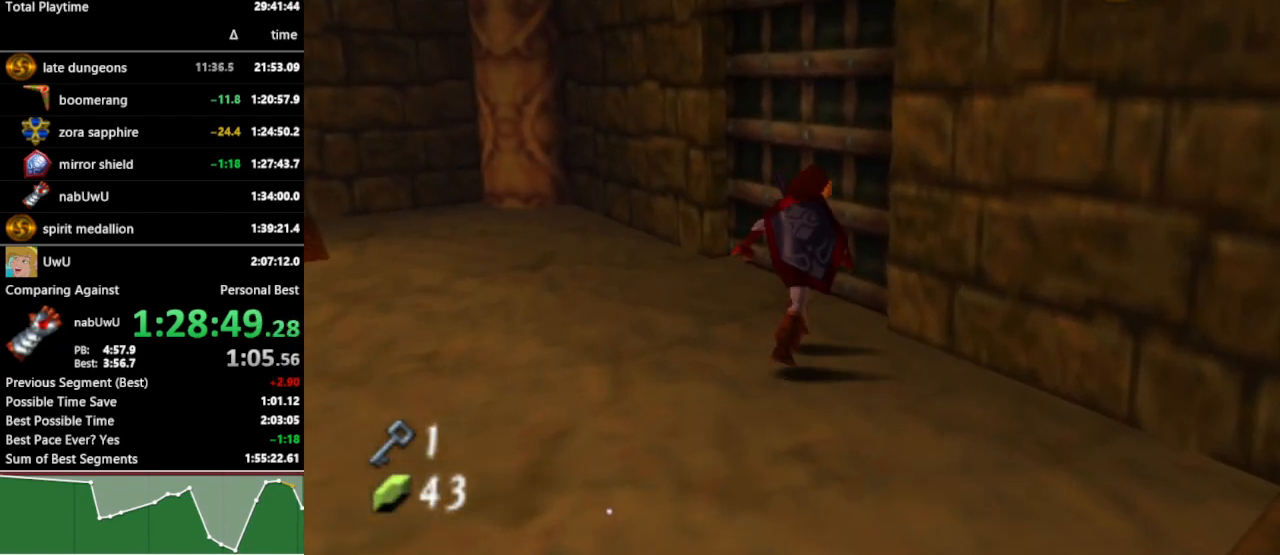
{"buttons": [], "left_stick": "center", "right_stick": "center", "events": [[67, "A", "down"], [100, "left_stick", "center"], [167, "A", "up"], [233, "A", "down"], [300, "A", "up"]]}
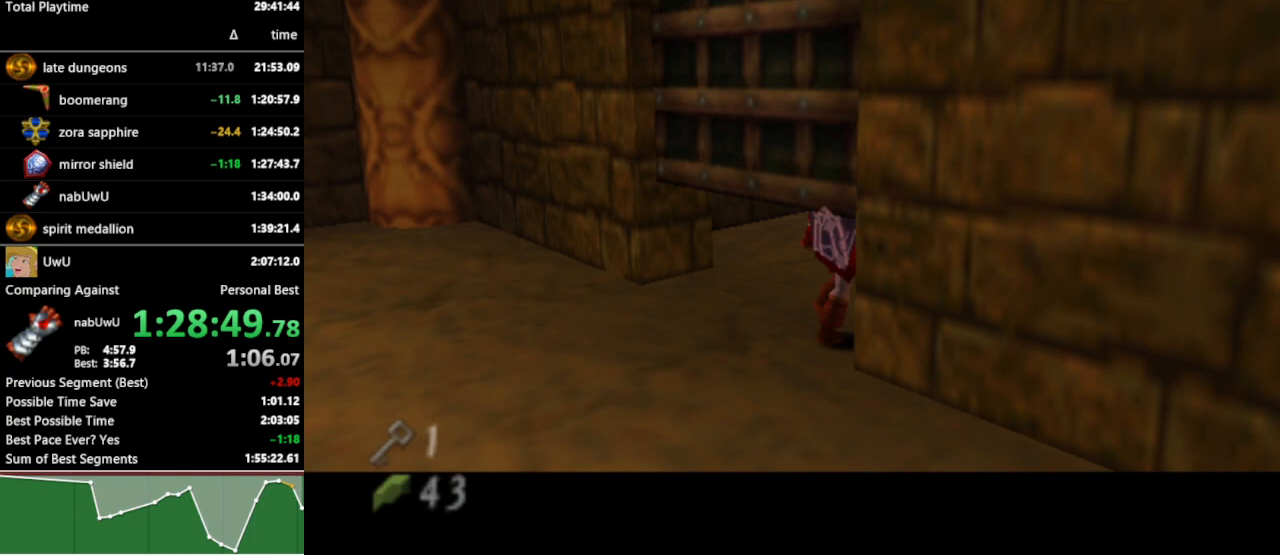
{"buttons": [], "left_stick": "center", "right_stick": "center", "events": []}
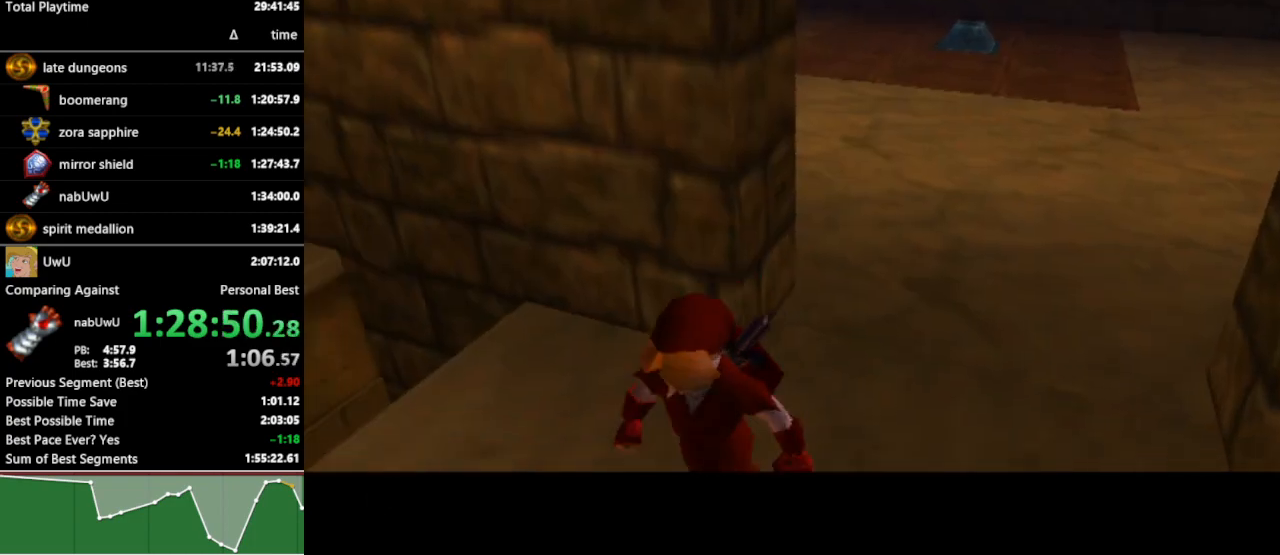
{"buttons": [], "left_stick": "up-right", "right_stick": "center", "events": [[500, "left_stick", "up-right"]]}
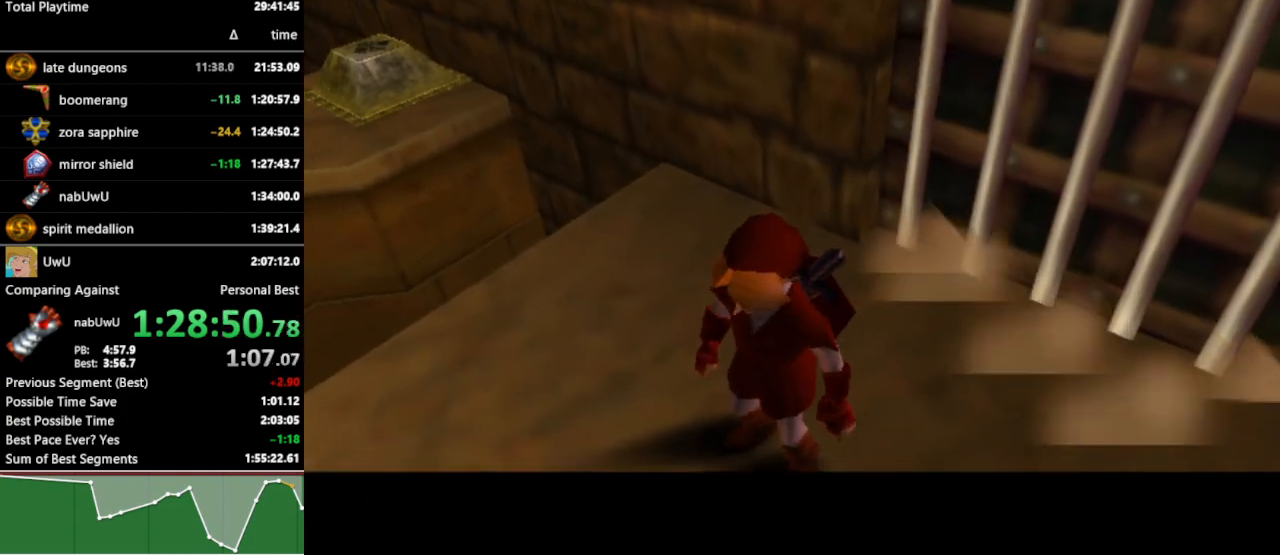
{"buttons": [], "left_stick": "up-right", "right_stick": "center", "events": []}
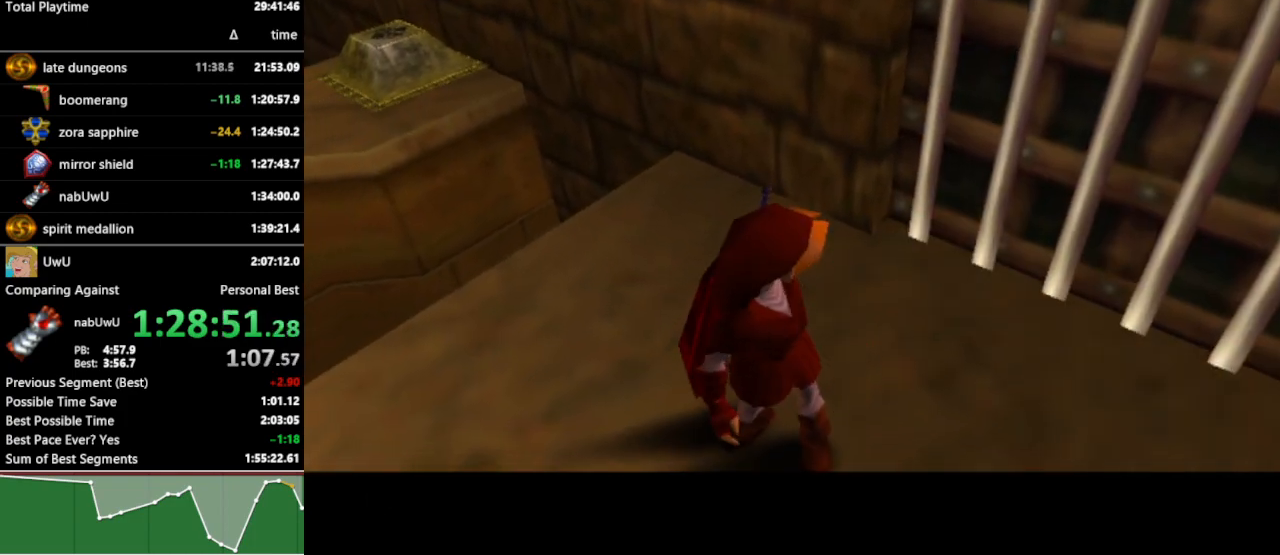
{"buttons": [], "left_stick": "up-right", "right_stick": "center", "events": []}
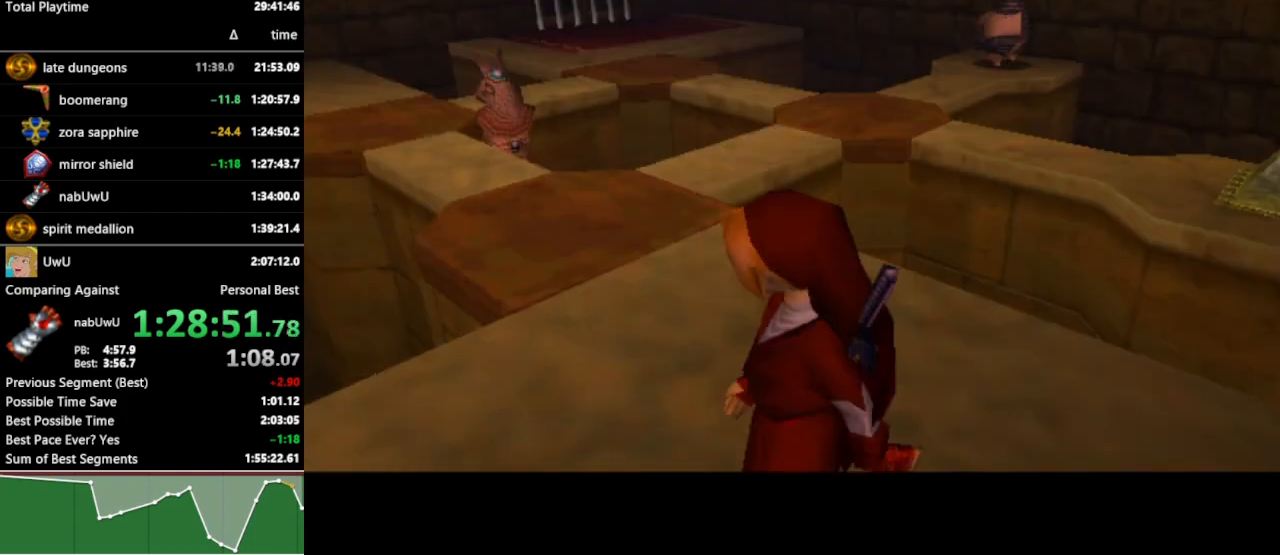
{"buttons": [], "left_stick": "right", "right_stick": "center", "events": [[167, "left_stick", "right"]]}
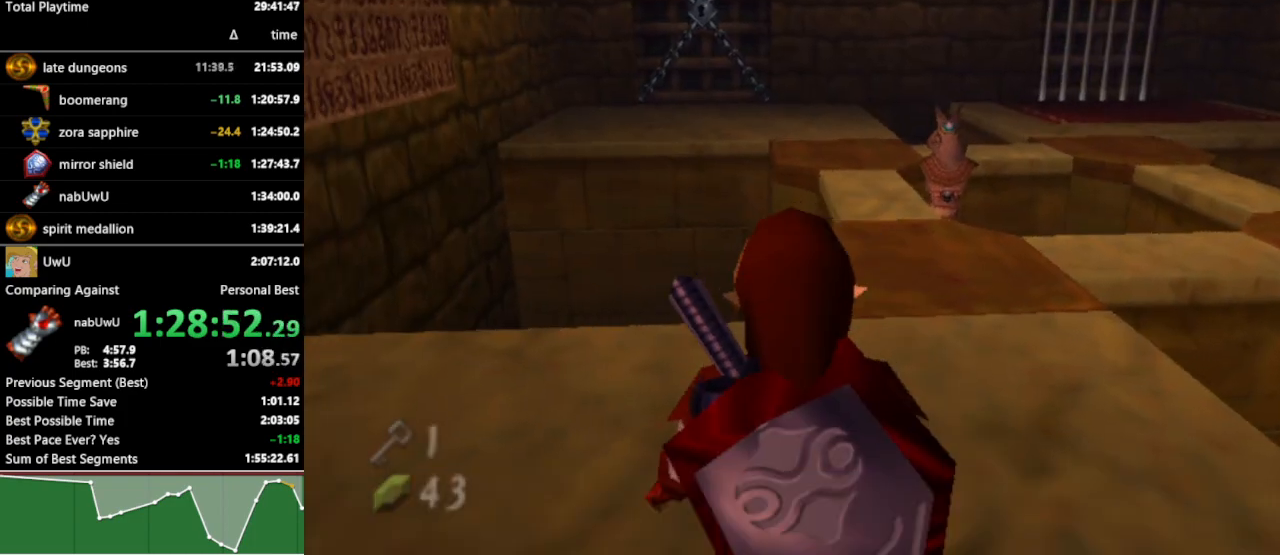
{"buttons": [], "left_stick": "up-right", "right_stick": "center", "events": [[33, "left_stick", "up-right"]]}
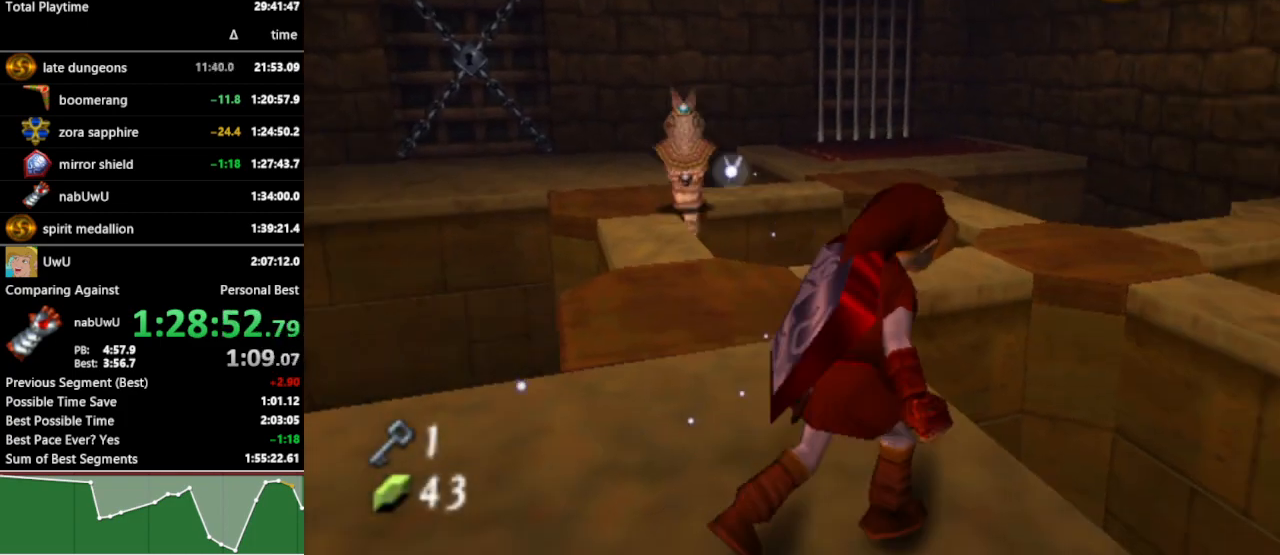
{"buttons": [], "left_stick": "right", "right_stick": "center", "events": [[233, "left_stick", "right"]]}
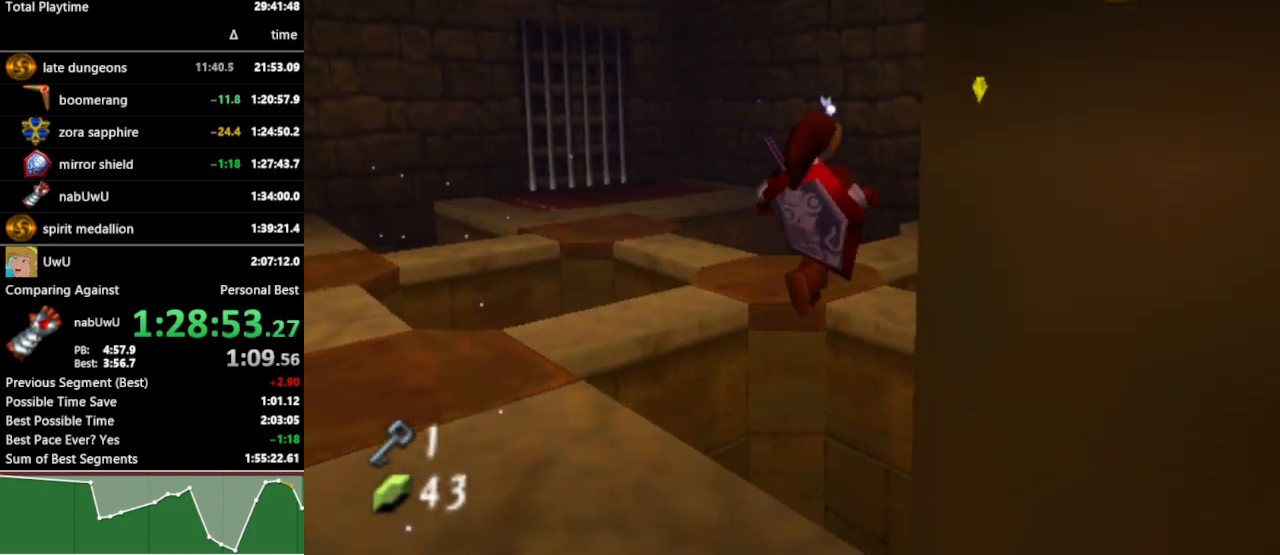
{"buttons": [], "left_stick": "down-right", "right_stick": "center", "events": [[133, "left_stick", "center"], [467, "left_stick", "down-right"]]}
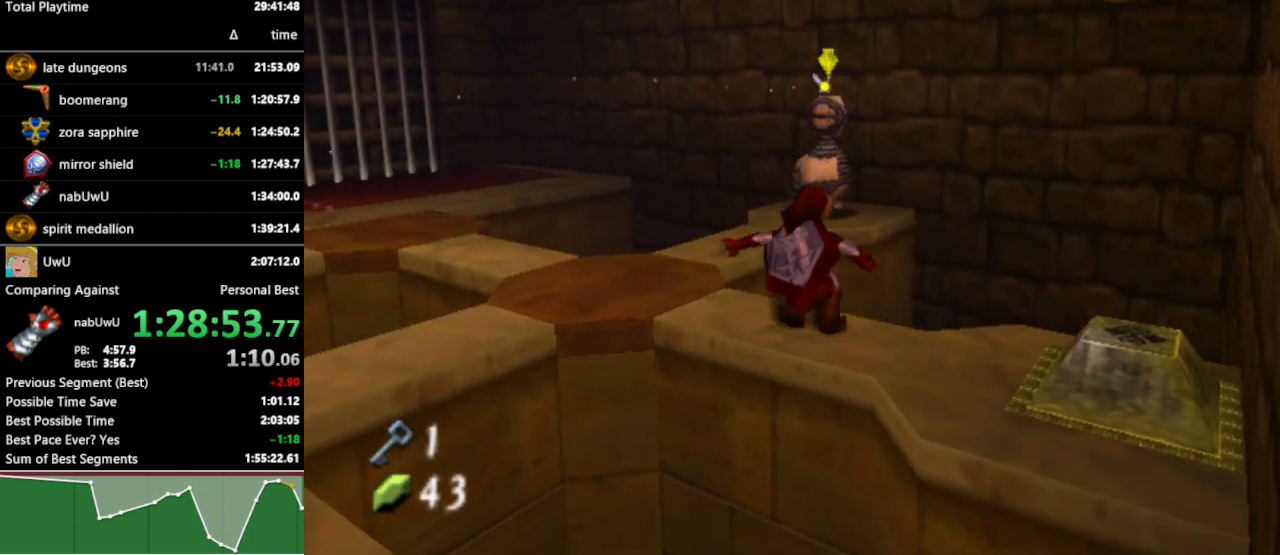
{"buttons": [], "left_stick": "right", "right_stick": "center", "events": [[167, "left_stick", "right"], [300, "Y", "down"], [400, "Y", "up"]]}
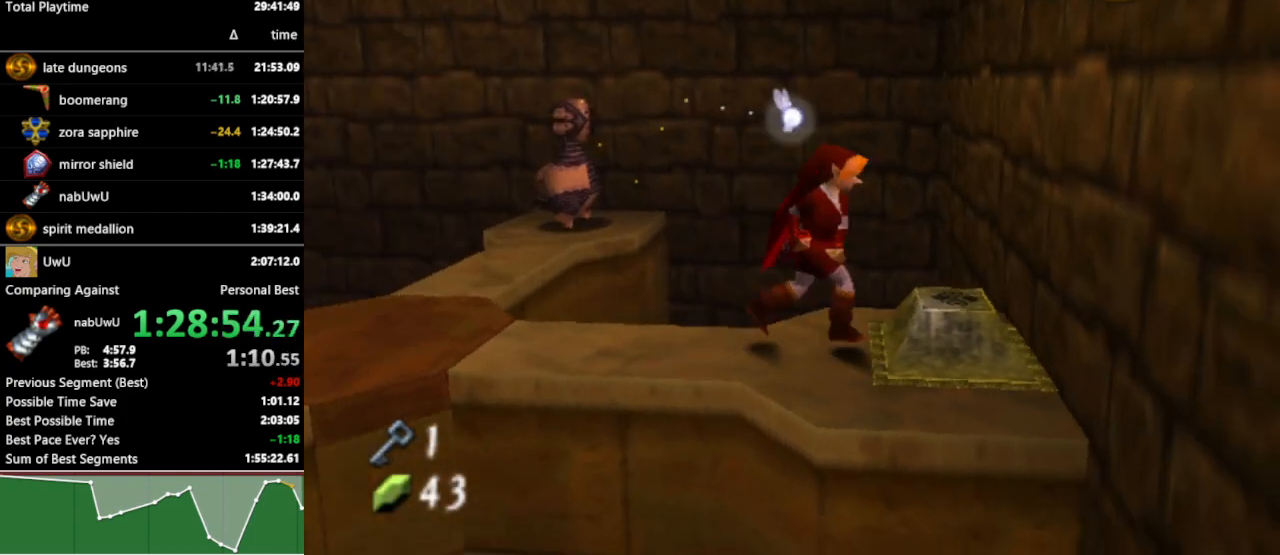
{"buttons": [], "left_stick": "center", "right_stick": "center", "events": [[100, "left_stick", "center"]]}
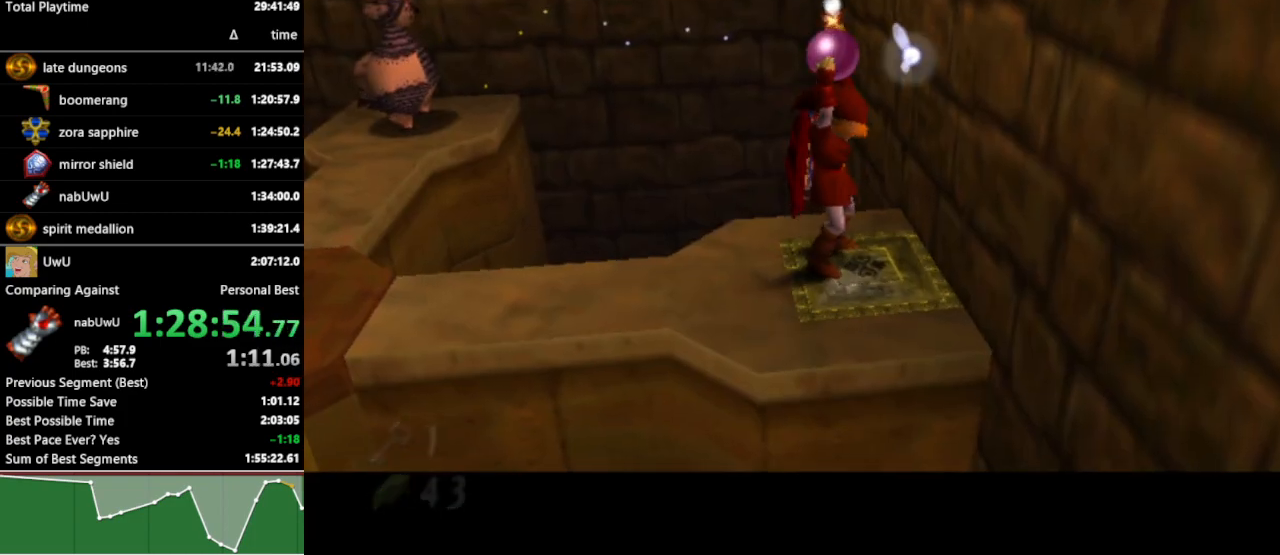
{"buttons": [], "left_stick": "center", "right_stick": "center", "events": []}
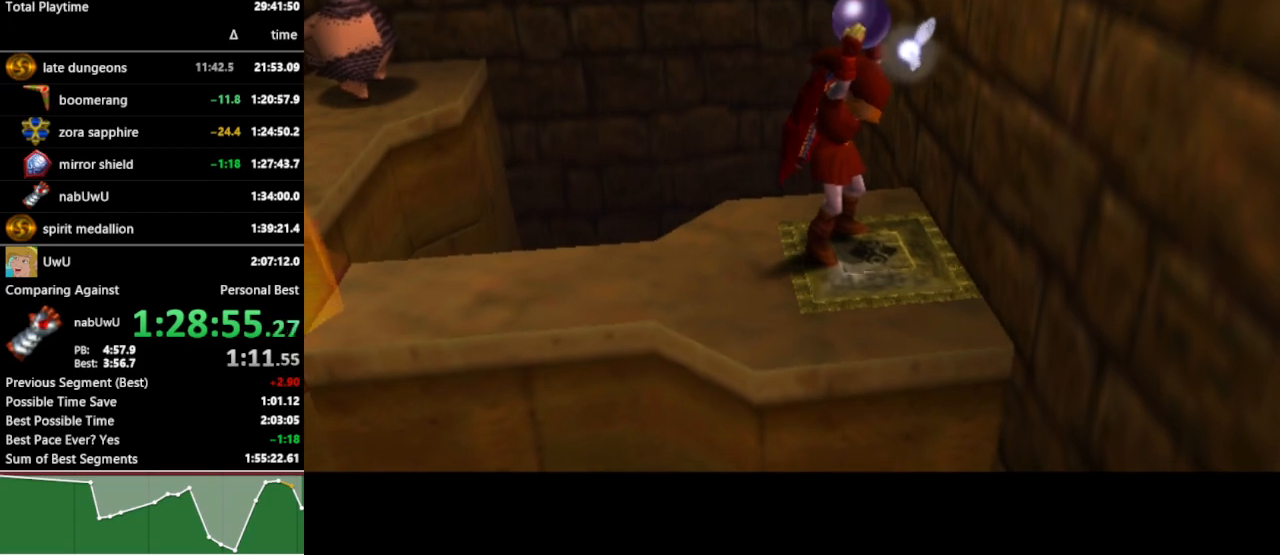
{"buttons": [], "left_stick": "center", "right_stick": "center", "events": []}
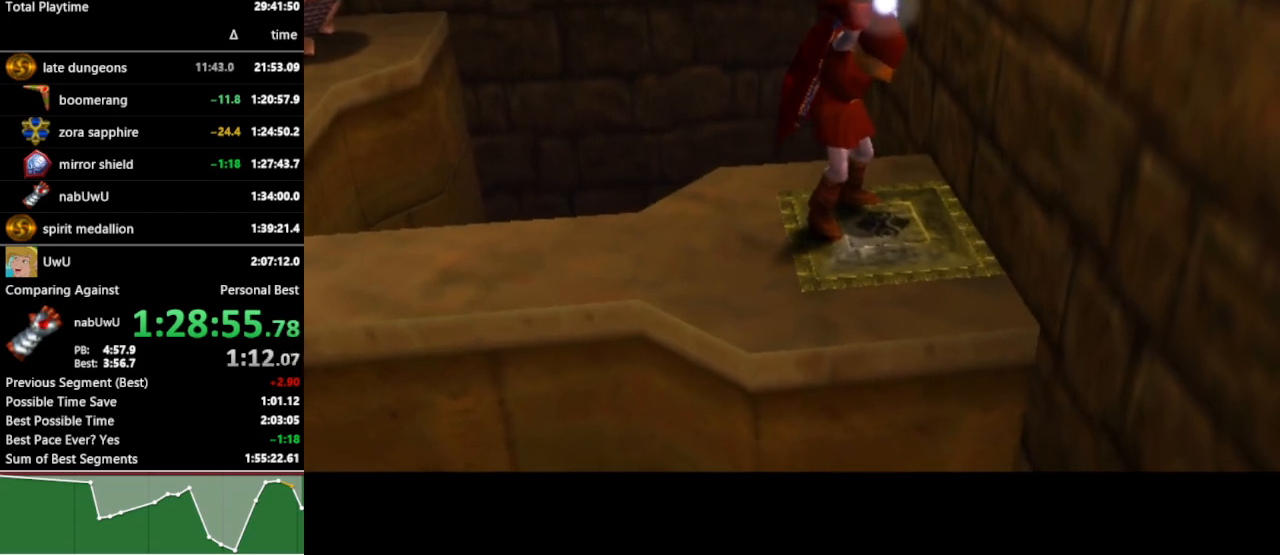
{"buttons": [], "left_stick": "center", "right_stick": "center", "events": []}
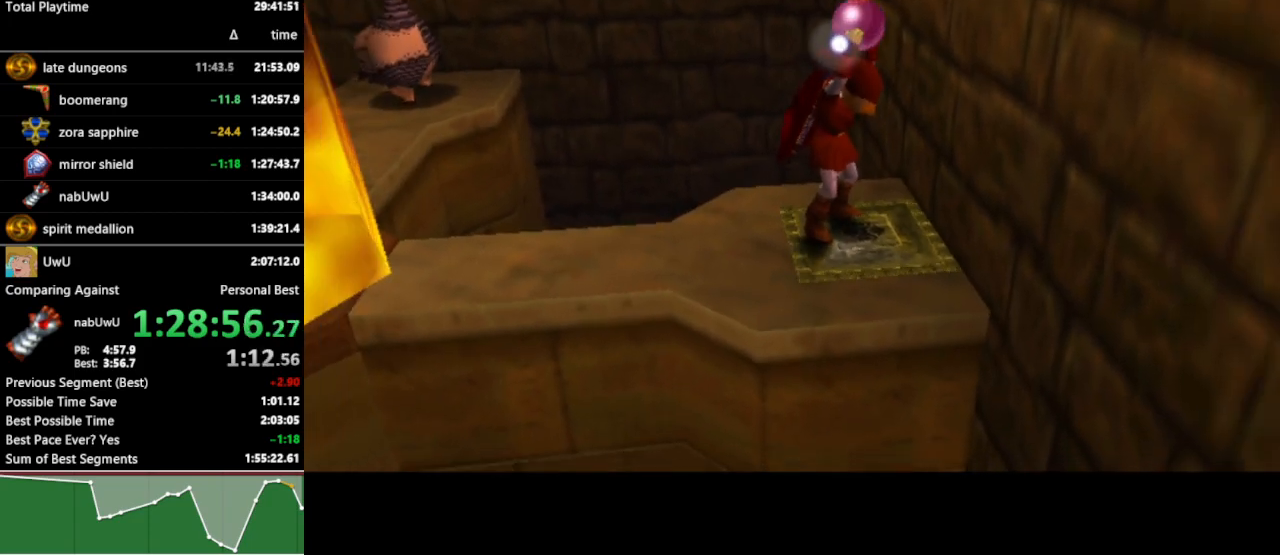
{"buttons": [], "left_stick": "center", "right_stick": "center", "events": [[67, "left_stick", "up-left"], [300, "A", "down"], [400, "A", "up"], [400, "left_stick", "center"]]}
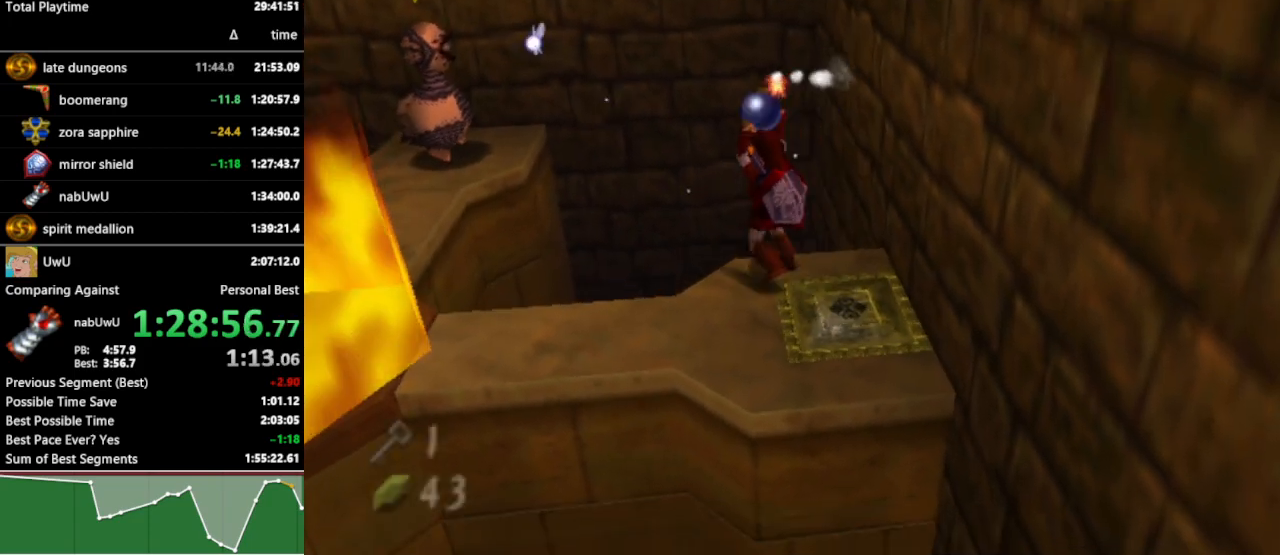
{"buttons": [], "left_stick": "down", "right_stick": "center", "events": [[33, "left_stick", "down"], [400, "A", "down"], [500, "A", "up"]]}
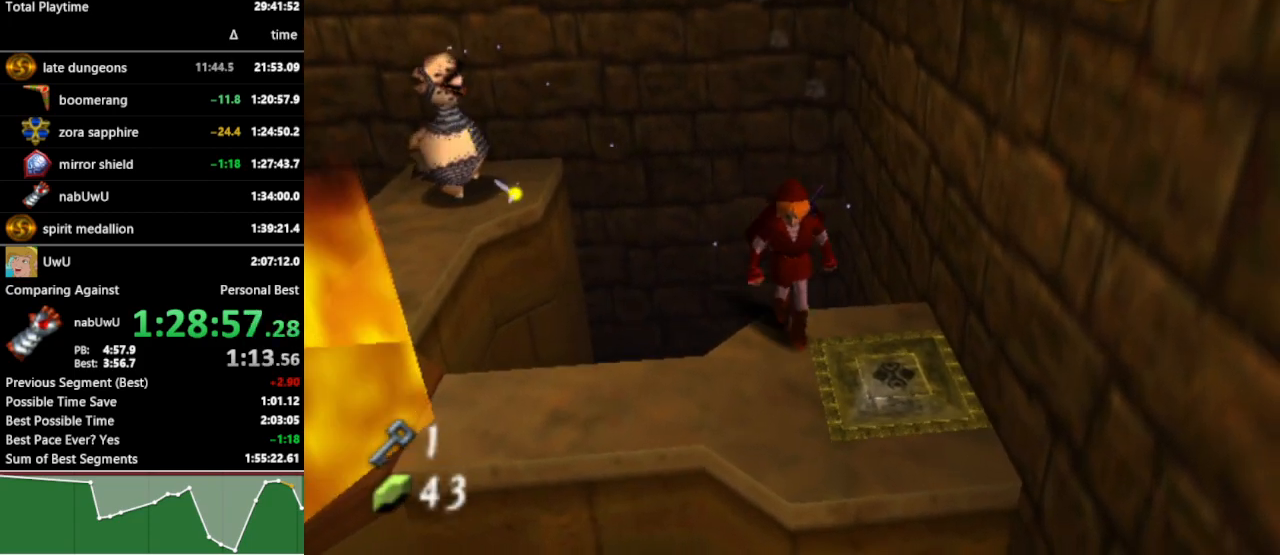
{"buttons": [], "left_stick": "down-right", "right_stick": "center", "events": [[67, "A", "down"], [133, "A", "up"], [167, "left_stick", "down-right"]]}
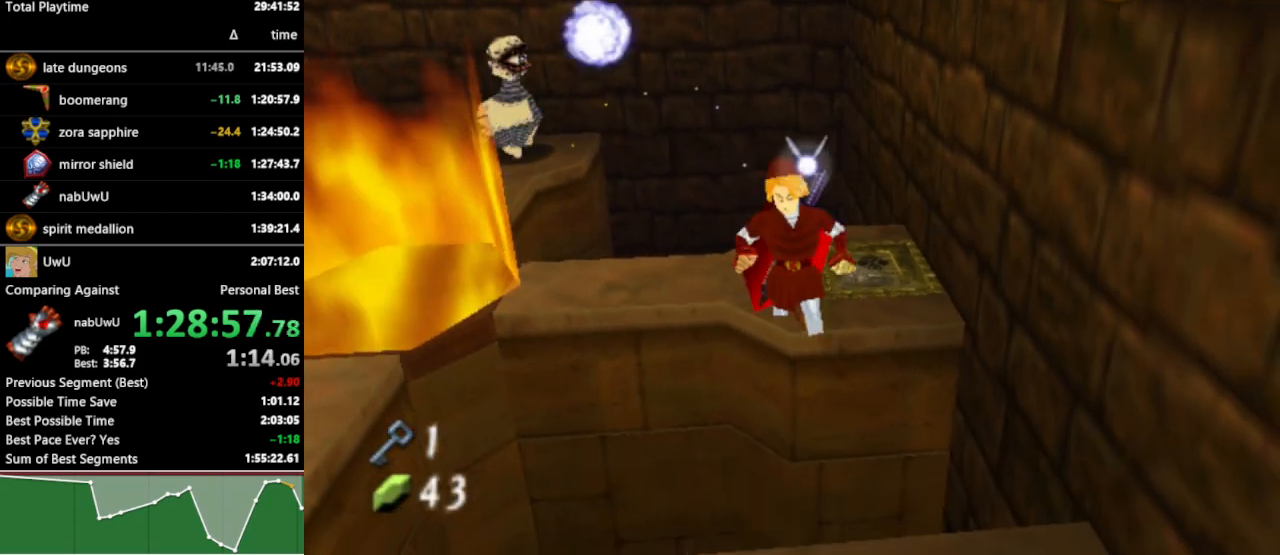
{"buttons": [], "left_stick": "up", "right_stick": "center", "events": [[100, "L1", "down"], [200, "left_stick", "center"], [267, "L1", "up"], [333, "left_stick", "up"]]}
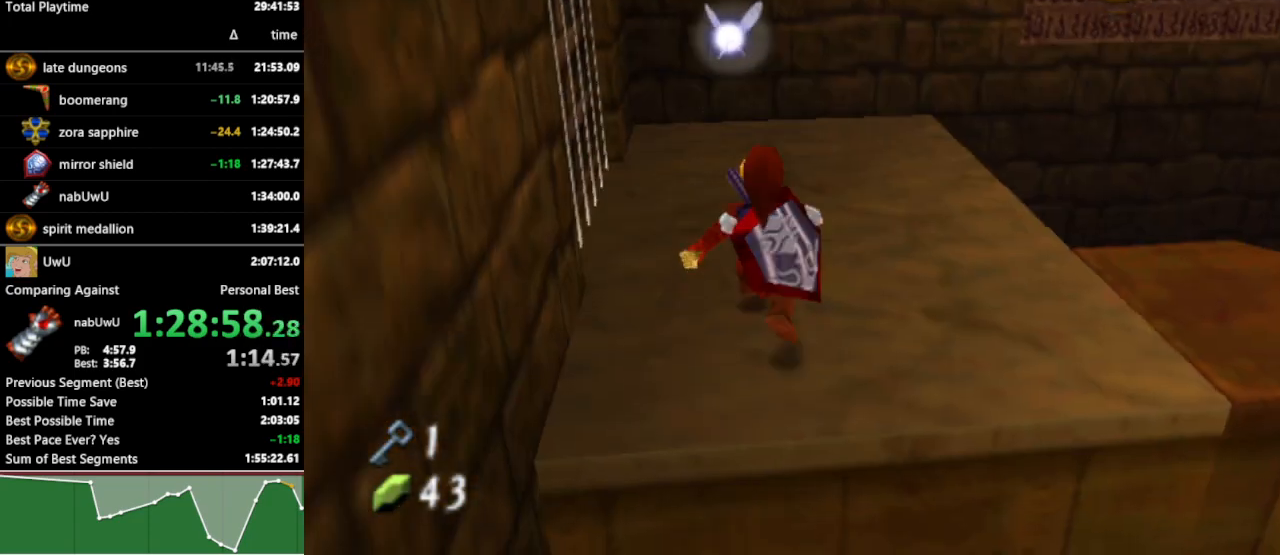
{"buttons": [], "left_stick": "up", "right_stick": "center", "events": []}
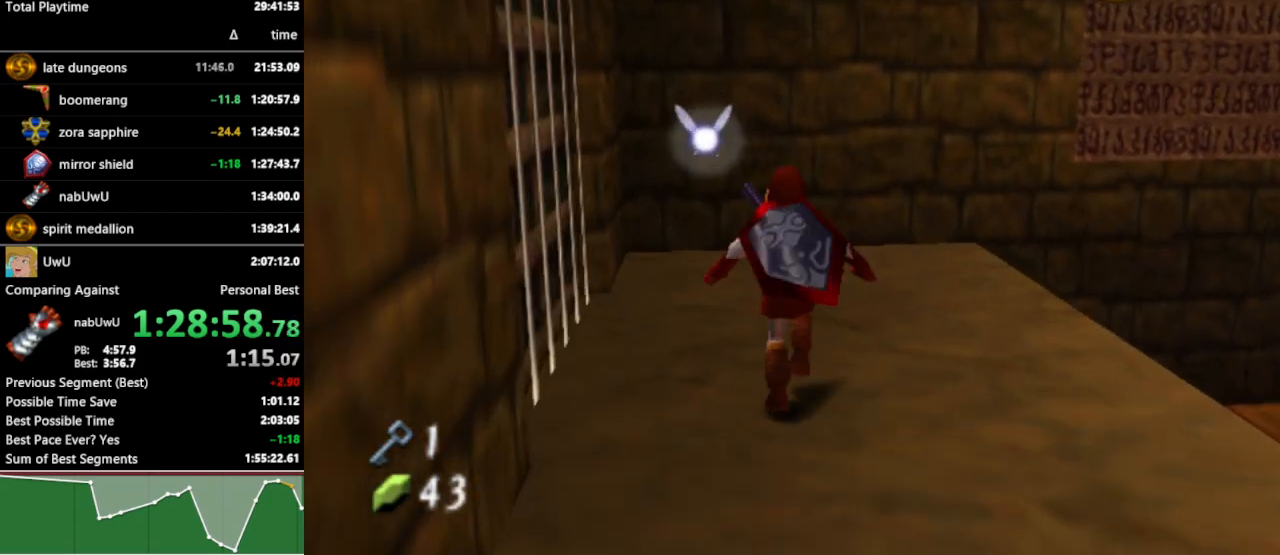
{"buttons": [], "left_stick": "up-right", "right_stick": "center", "events": [[167, "left_stick", "up-left"], [333, "left_stick", "up"], [433, "left_stick", "up-right"]]}
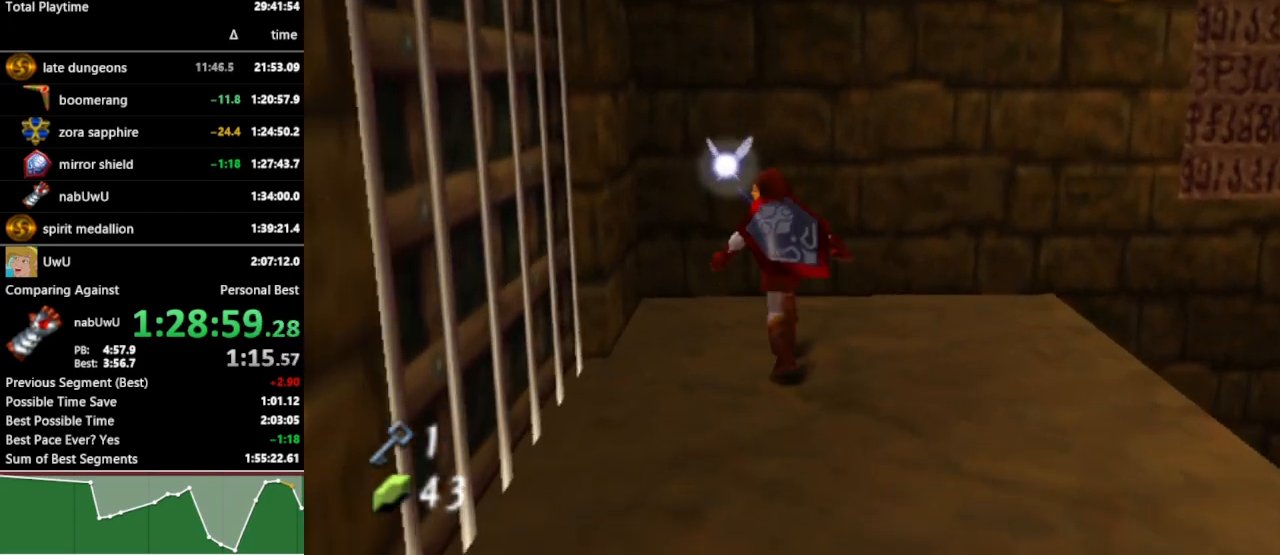
{"buttons": ["START"], "left_stick": "up-right", "right_stick": "center", "events": [[333, "A", "down"], [400, "A", "up"], [500, "START", "down"]]}
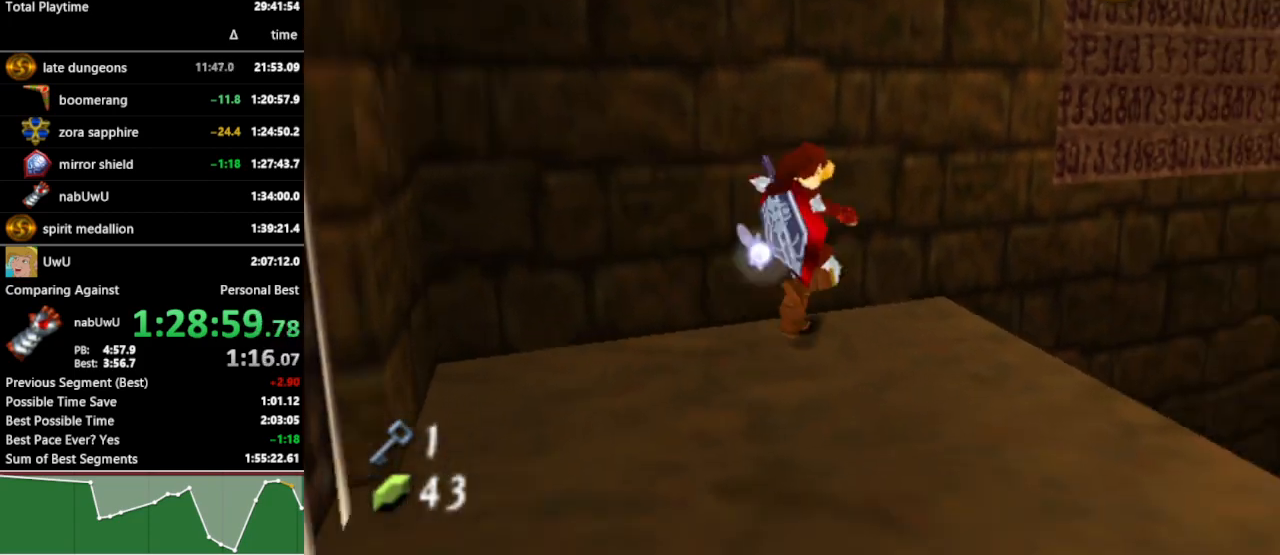
{"buttons": [], "left_stick": "up-right", "right_stick": "center", "events": [[100, "START", "up"]]}
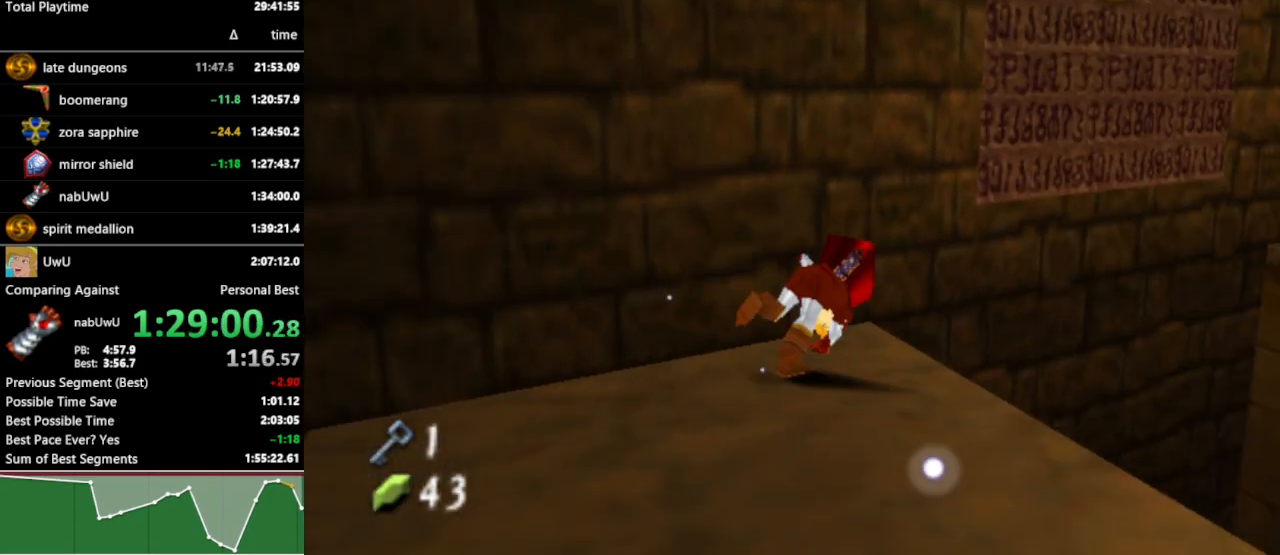
{"buttons": [], "left_stick": "center", "right_stick": "center", "events": [[233, "left_stick", "center"]]}
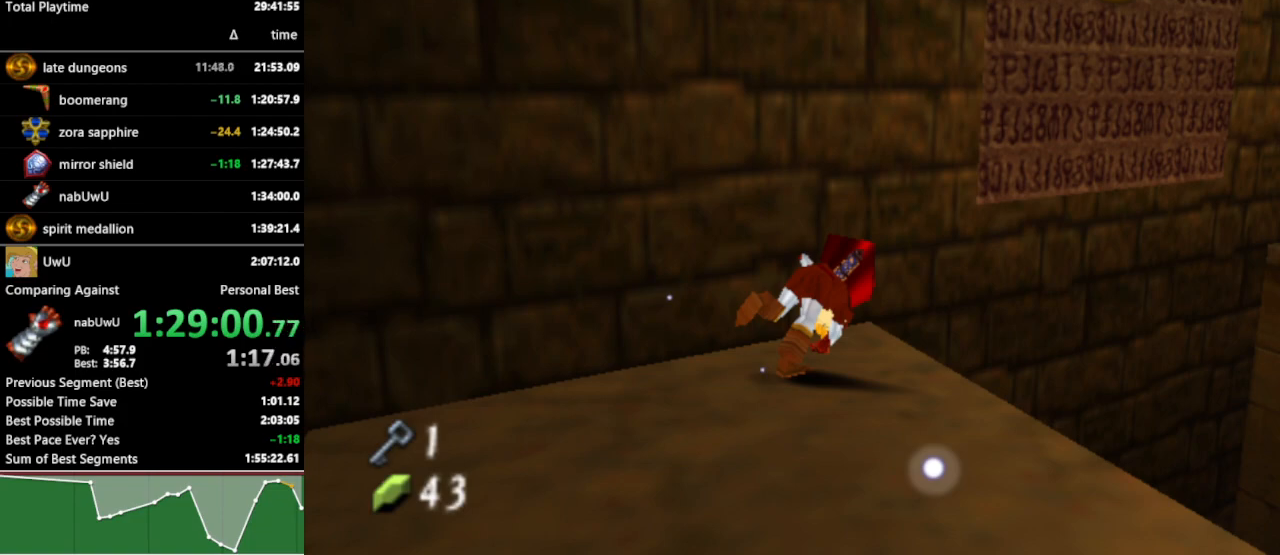
{"buttons": [], "left_stick": "center", "right_stick": "center", "events": []}
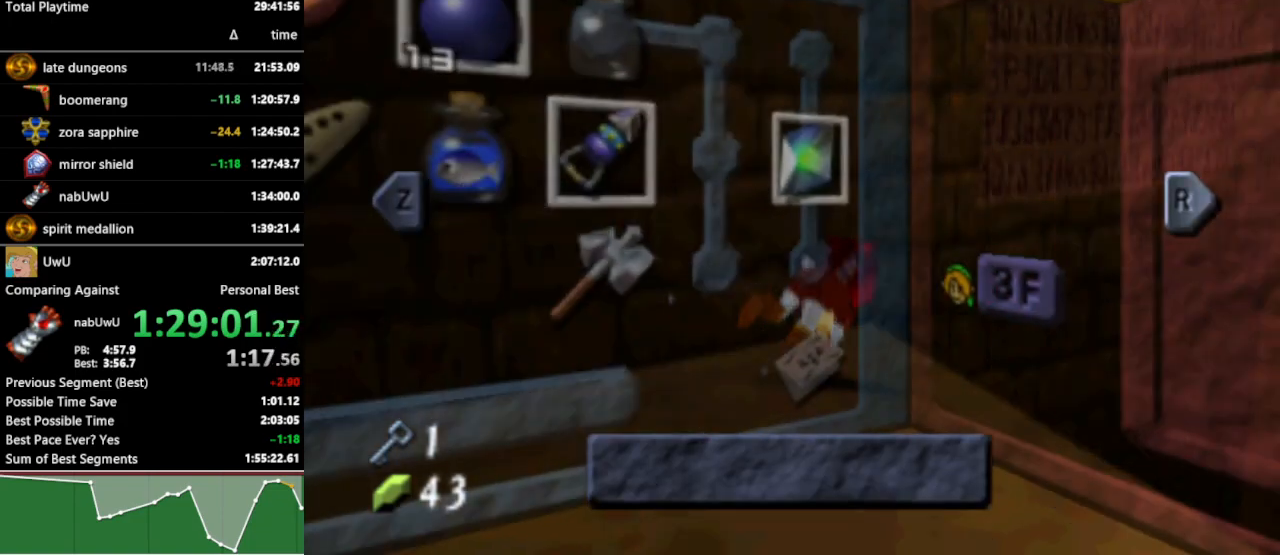
{"buttons": [], "left_stick": "center", "right_stick": "center", "events": [[133, "L1", "down"], [267, "L1", "up"]]}